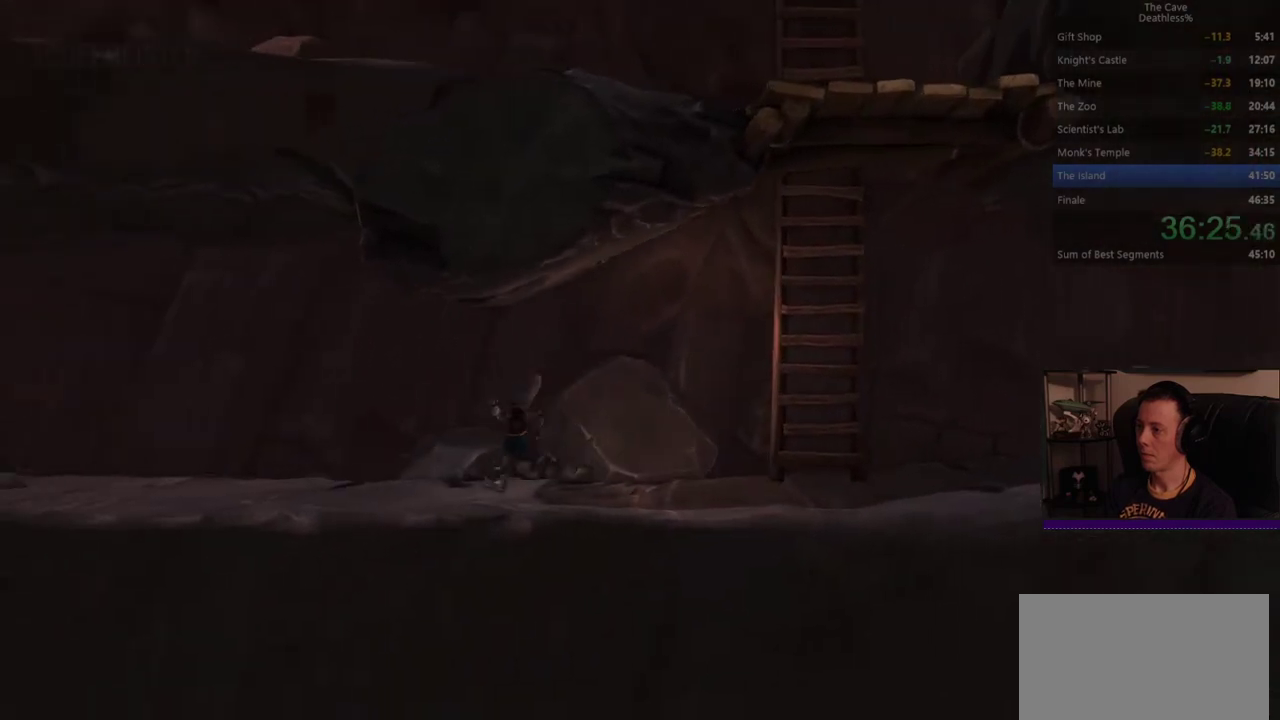
Gameplay with a controller (PlayStation layout); each line is a JSON object with the inputs held at the frame after it. "button_events" lists button changes between this image and that frame as [ms after this image, input, new state], when the widget could be followed in between (sticks are given only as held states). Not read: HOME R1 START TOUCHPAD.
{"buttons": [], "left_stick": "left", "right_stick": "center", "button_events": []}
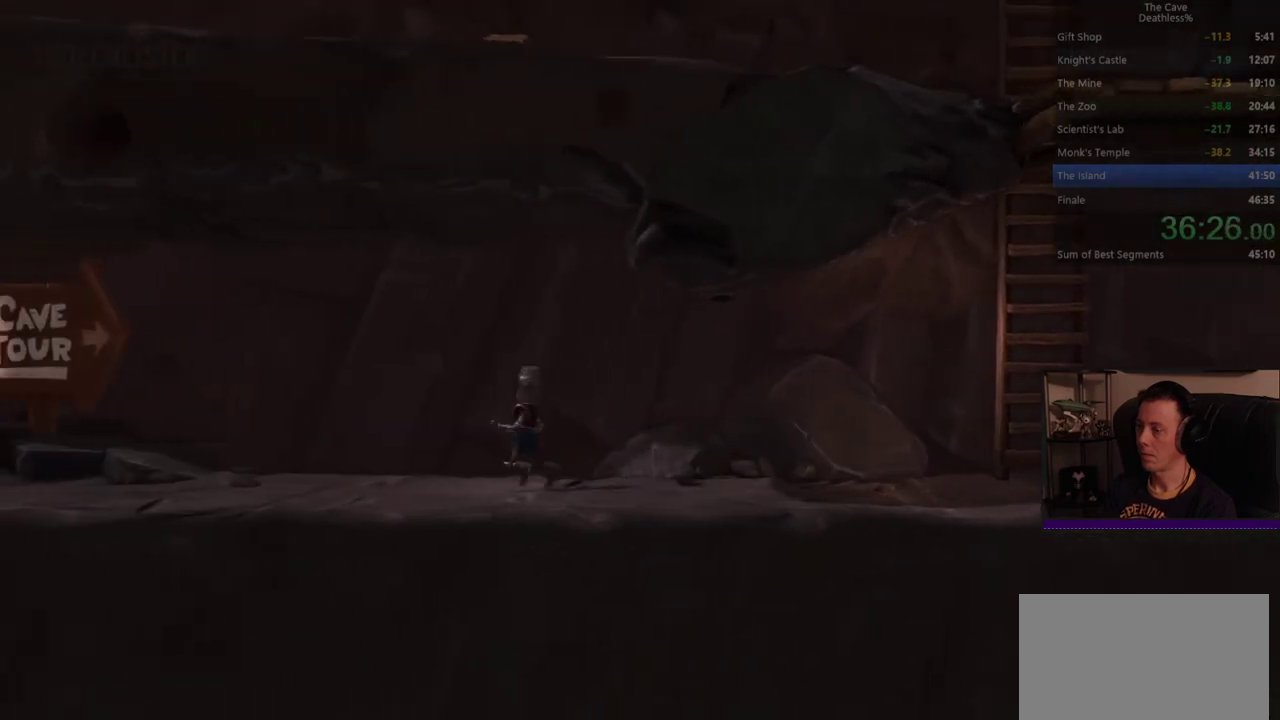
{"buttons": [], "left_stick": "left", "right_stick": "center", "button_events": []}
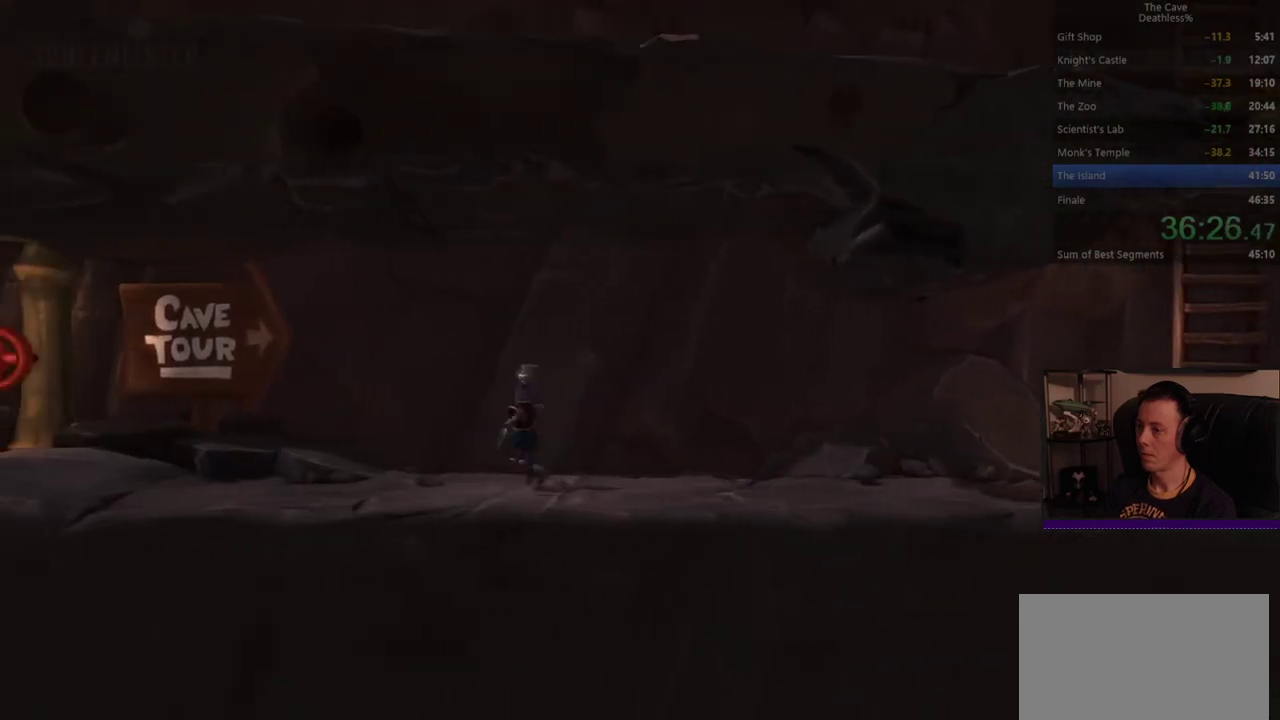
{"buttons": [], "left_stick": "left", "right_stick": "center", "button_events": []}
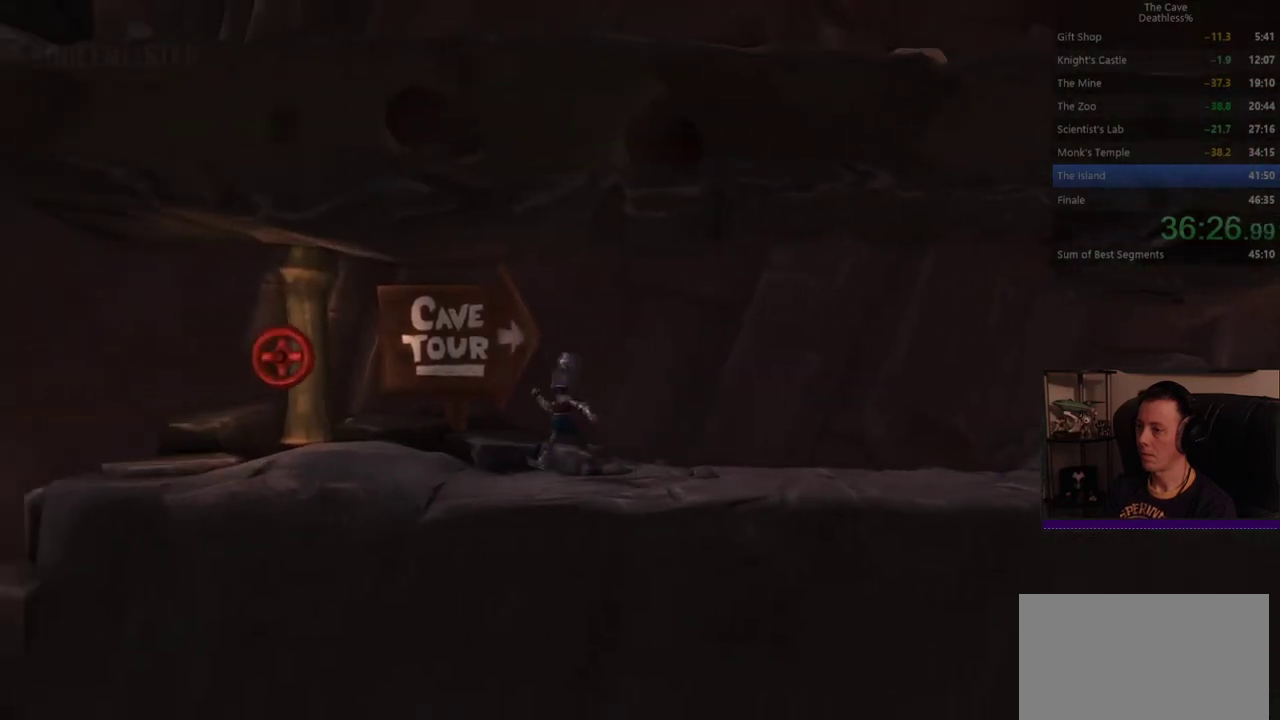
{"buttons": [], "left_stick": "left", "right_stick": "center", "button_events": []}
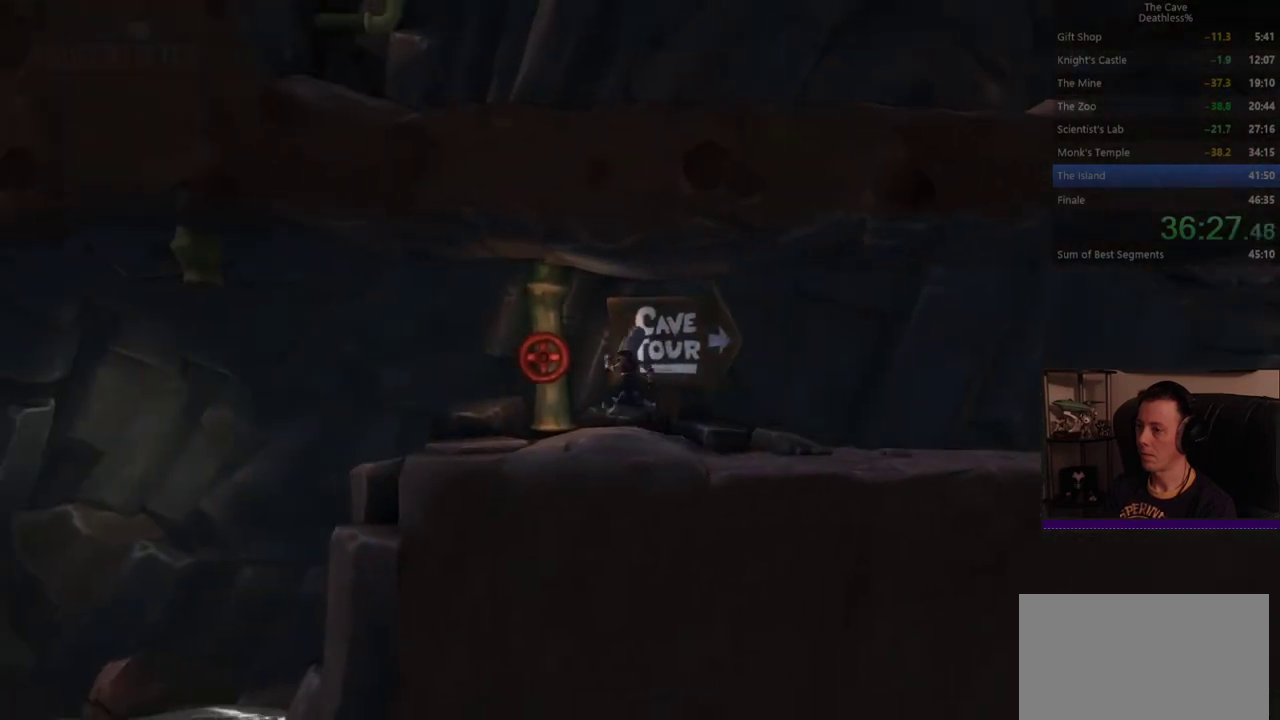
{"buttons": [], "left_stick": "center", "right_stick": "center", "button_events": [[40, "SQUARE", "down"], [200, "SQUARE", "up"]]}
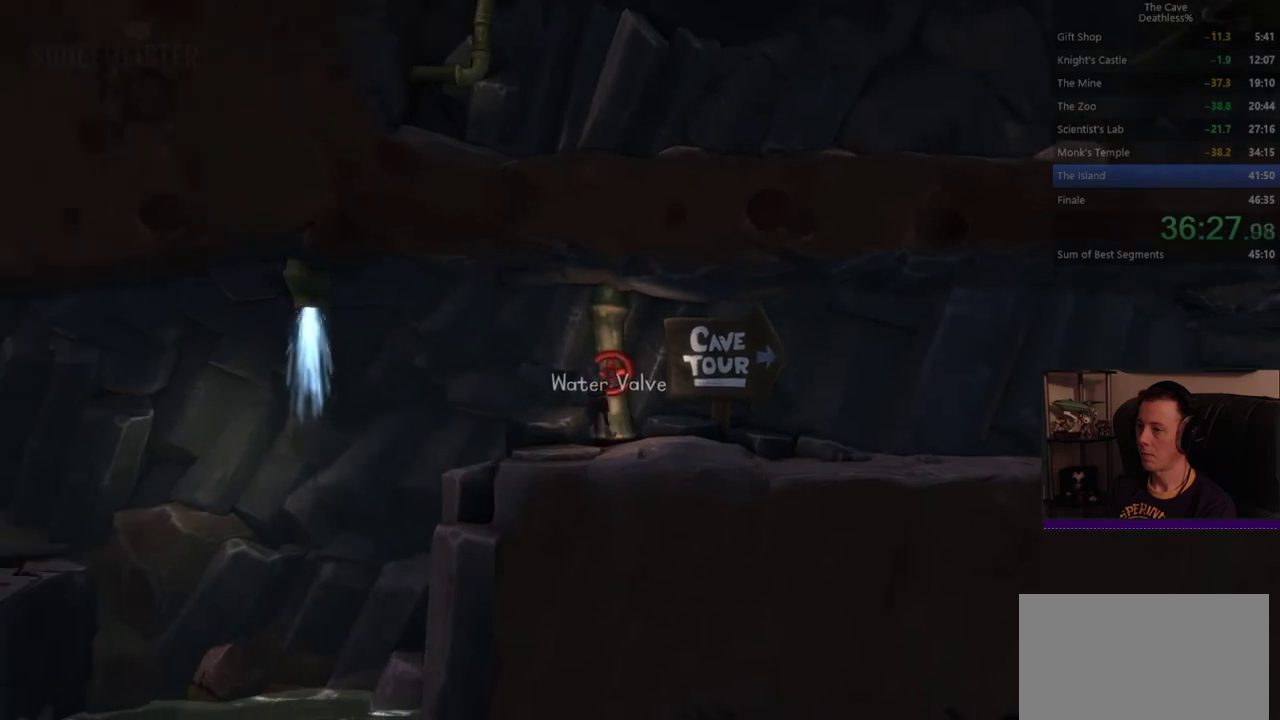
{"buttons": ["DPAD_RIGHT"], "left_stick": "center", "right_stick": "center", "button_events": [[440, "DPAD_RIGHT", "down"]]}
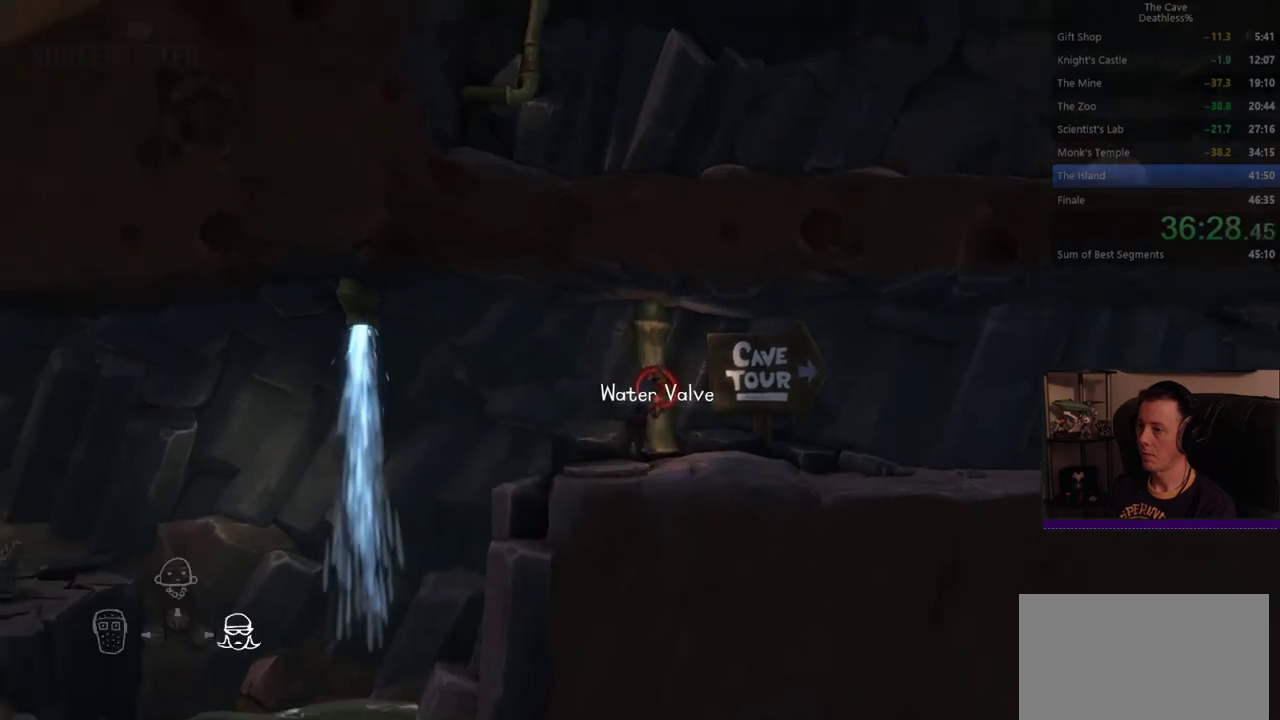
{"buttons": [], "left_stick": "right", "right_stick": "center", "button_events": [[40, "DPAD_RIGHT", "up"], [280, "SELECT", "down"], [360, "CIRCLE", "down"], [360, "CROSS", "down"], [360, "SELECT", "up"], [440, "CIRCLE", "up"], [440, "CROSS", "up"]]}
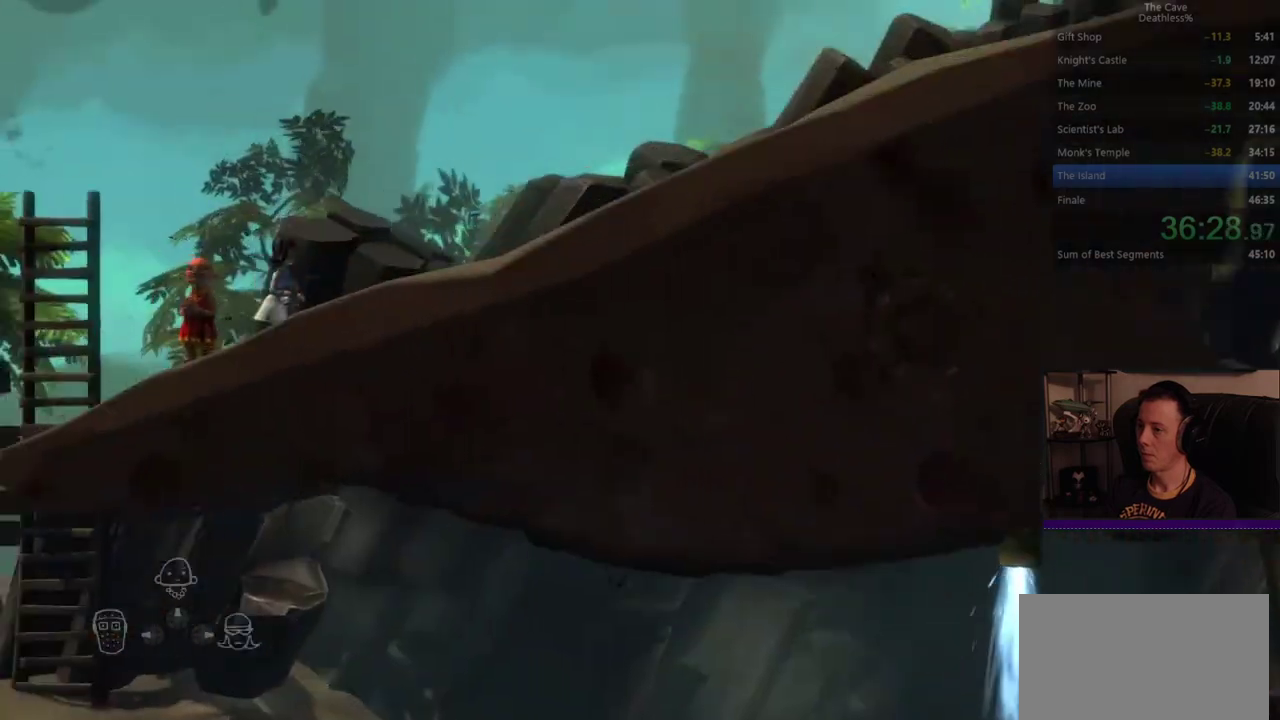
{"buttons": [], "left_stick": "right", "right_stick": "center"}
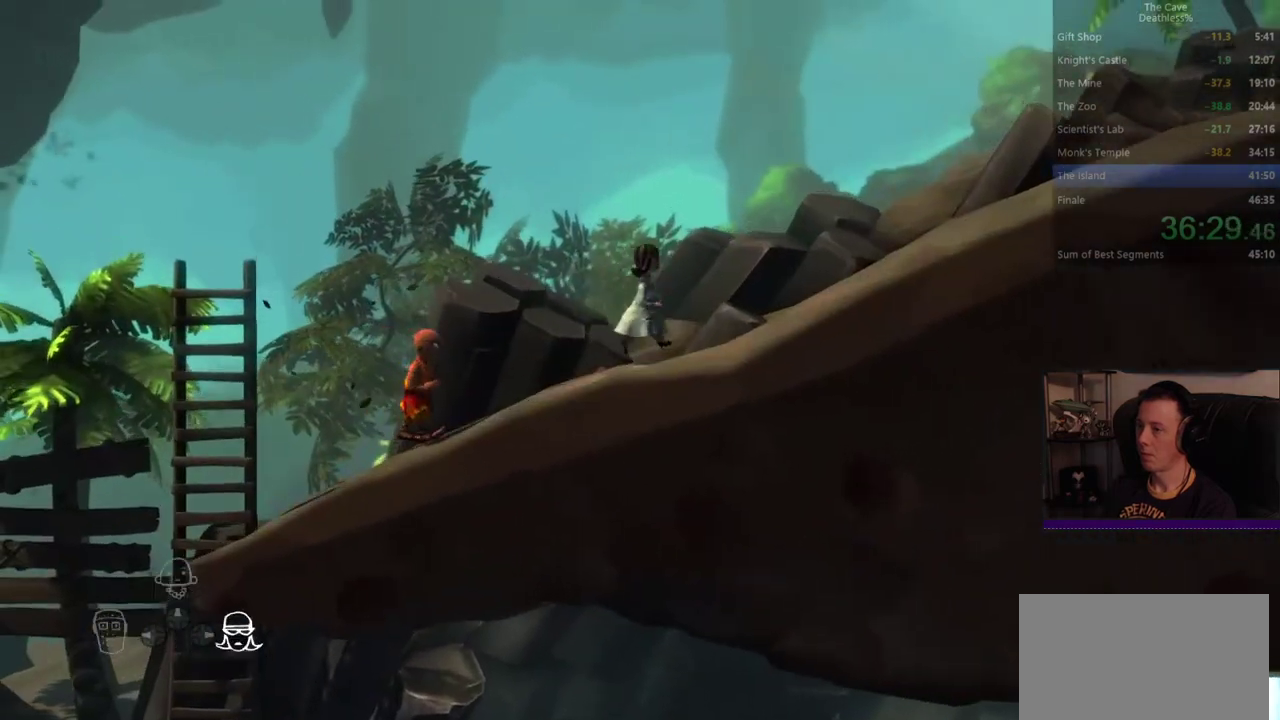
{"buttons": [], "left_stick": "right", "right_stick": "center", "button_events": [[120, "DPAD_UP", "down"], [200, "DPAD_UP", "up"]]}
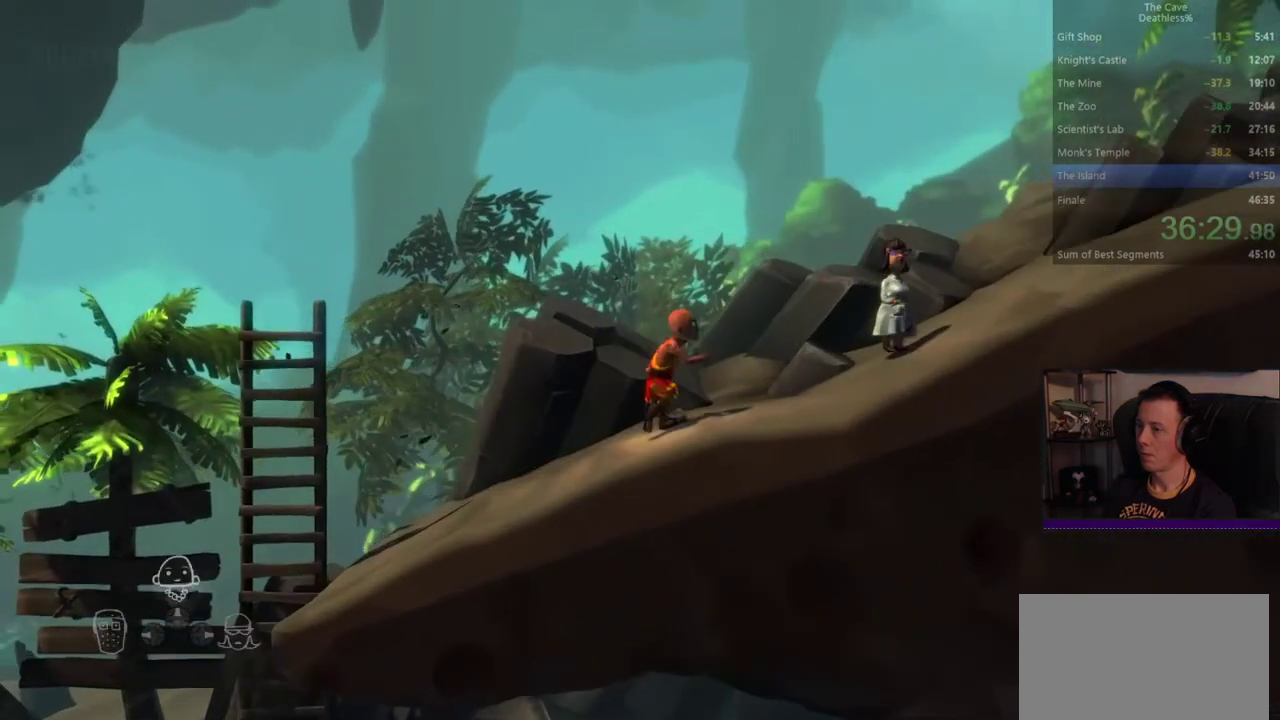
{"buttons": [], "left_stick": "right", "right_stick": "center", "button_events": [[160, "DPAD_RIGHT", "down"], [280, "DPAD_RIGHT", "up"], [360, "DPAD_UP", "down"], [440, "DPAD_UP", "up"]]}
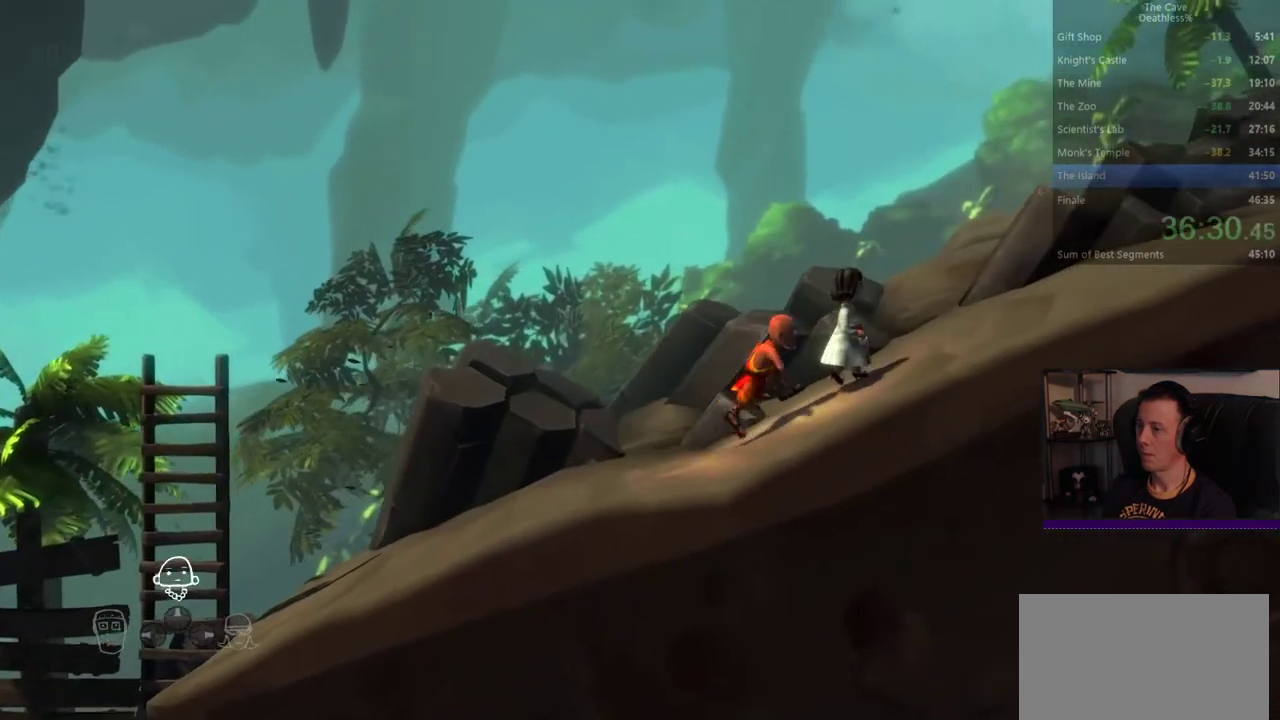
{"buttons": [], "left_stick": "right", "right_stick": "center", "button_events": [[40, "DPAD_RIGHT", "down"], [160, "DPAD_RIGHT", "up"], [280, "DPAD_UP", "down"], [360, "DPAD_UP", "up"], [440, "DPAD_RIGHT", "down"], [520, "DPAD_RIGHT", "up"]]}
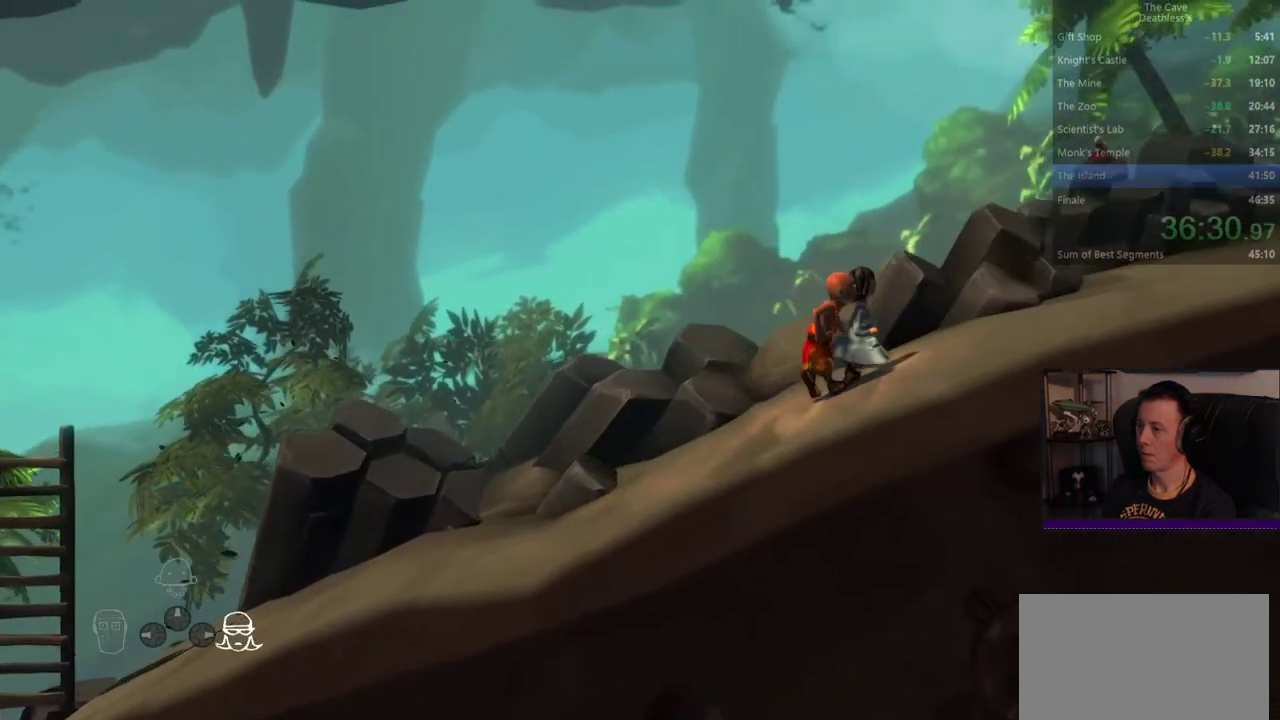
{"buttons": ["DPAD_UP"], "left_stick": "right", "right_stick": "center", "button_events": [[120, "DPAD_UP", "down"], [200, "DPAD_UP", "up"], [280, "DPAD_RIGHT", "down"], [360, "DPAD_RIGHT", "up"], [480, "DPAD_UP", "down"]]}
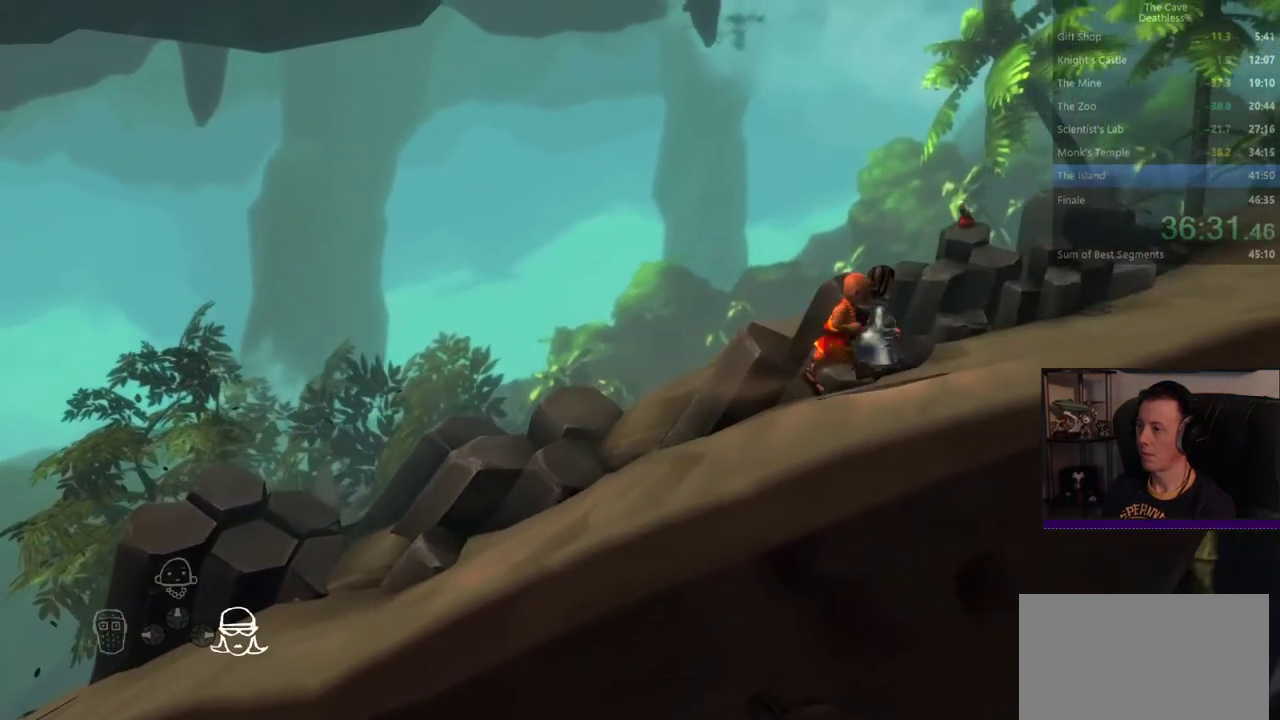
{"buttons": ["DPAD_RIGHT"], "left_stick": "right", "right_stick": "center", "button_events": [[80, "DPAD_UP", "up"], [160, "DPAD_RIGHT", "down"], [200, "CROSS", "down"], [280, "CROSS", "up"], [280, "DPAD_RIGHT", "up"], [280, "SQUARE", "down"], [320, "DPAD_UP", "down"], [360, "R2", "down"], [400, "SQUARE", "up"], [440, "DPAD_UP", "up"], [480, "DPAD_RIGHT", "down"], [480, "R2", "up"]]}
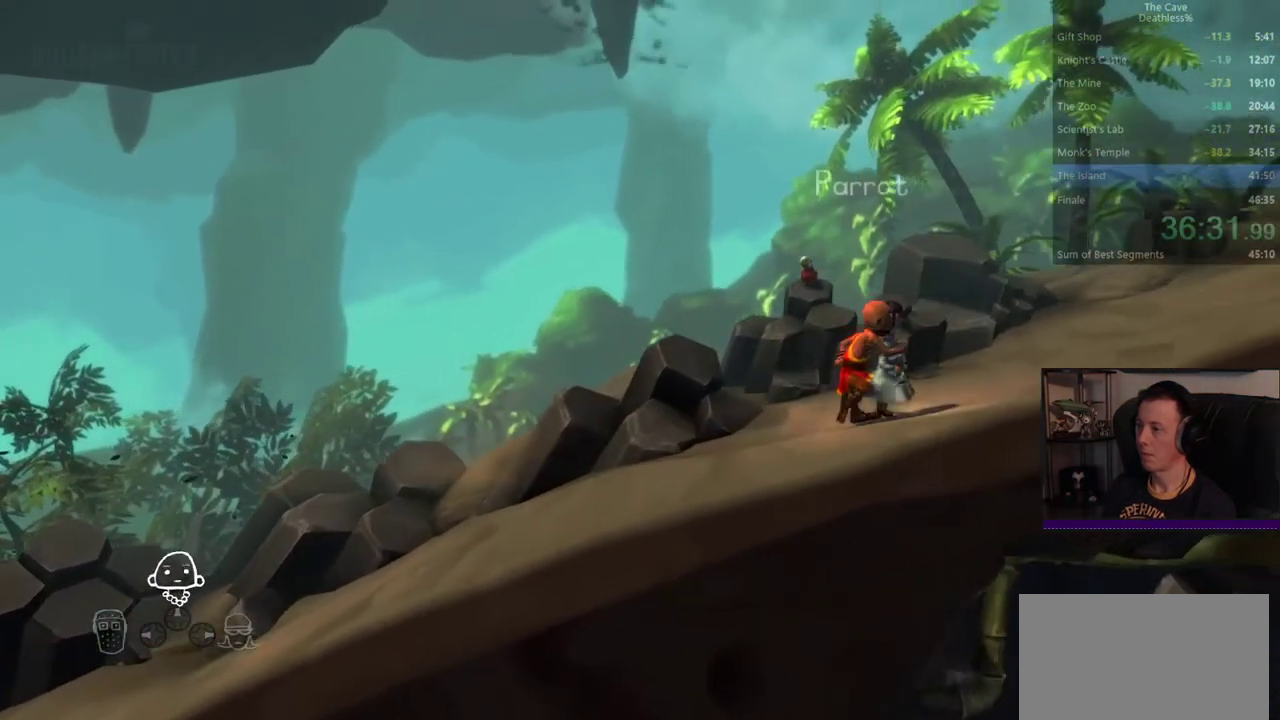
{"buttons": [], "left_stick": "right", "right_stick": "center", "button_events": [[40, "DPAD_RIGHT", "up"], [120, "DPAD_RIGHT", "down"], [120, "SELECT", "down"], [200, "DPAD_UP", "down"], [200, "L2", "down"], [240, "DPAD_RIGHT", "up"], [280, "L2", "up"], [280, "SELECT", "up"], [360, "DPAD_UP", "up"], [400, "DPAD_RIGHT", "down"], [480, "DPAD_RIGHT", "up"]]}
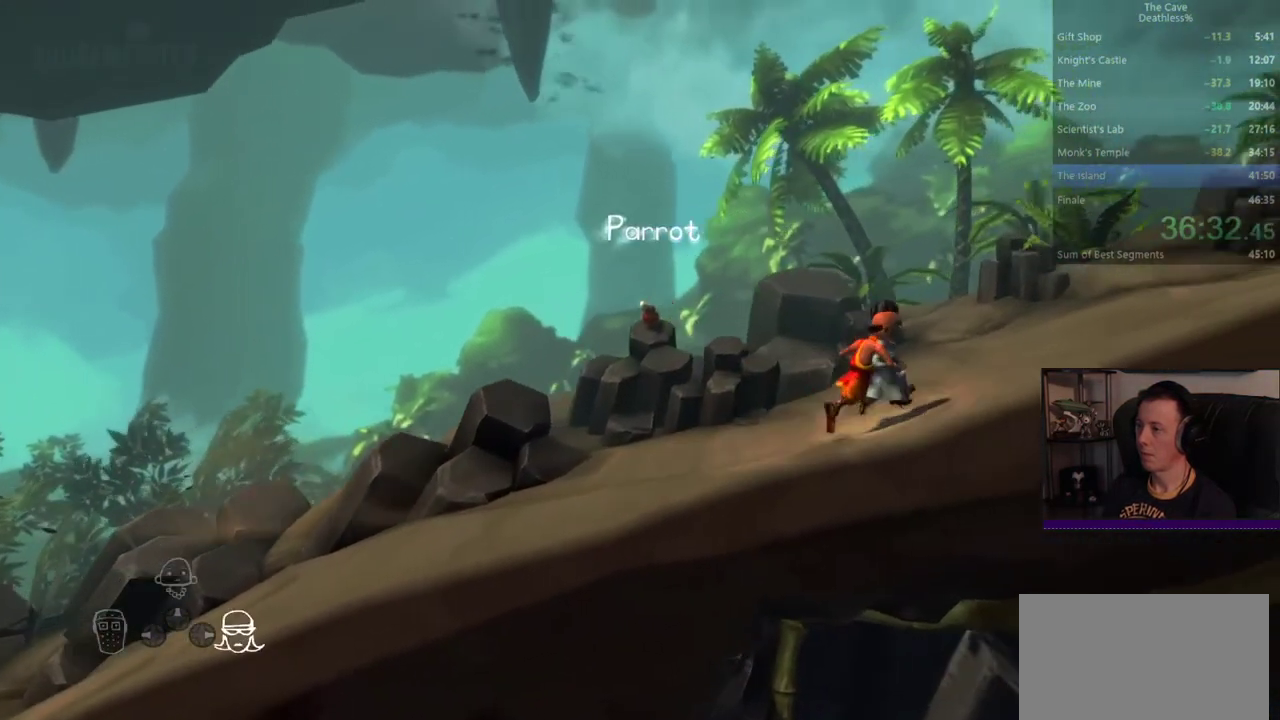
{"buttons": ["DPAD_UP"], "left_stick": "right", "right_stick": "center", "button_events": [[80, "DPAD_UP", "down"], [160, "DPAD_UP", "up"], [240, "DPAD_RIGHT", "down"], [360, "DPAD_RIGHT", "up"], [440, "DPAD_UP", "down"]]}
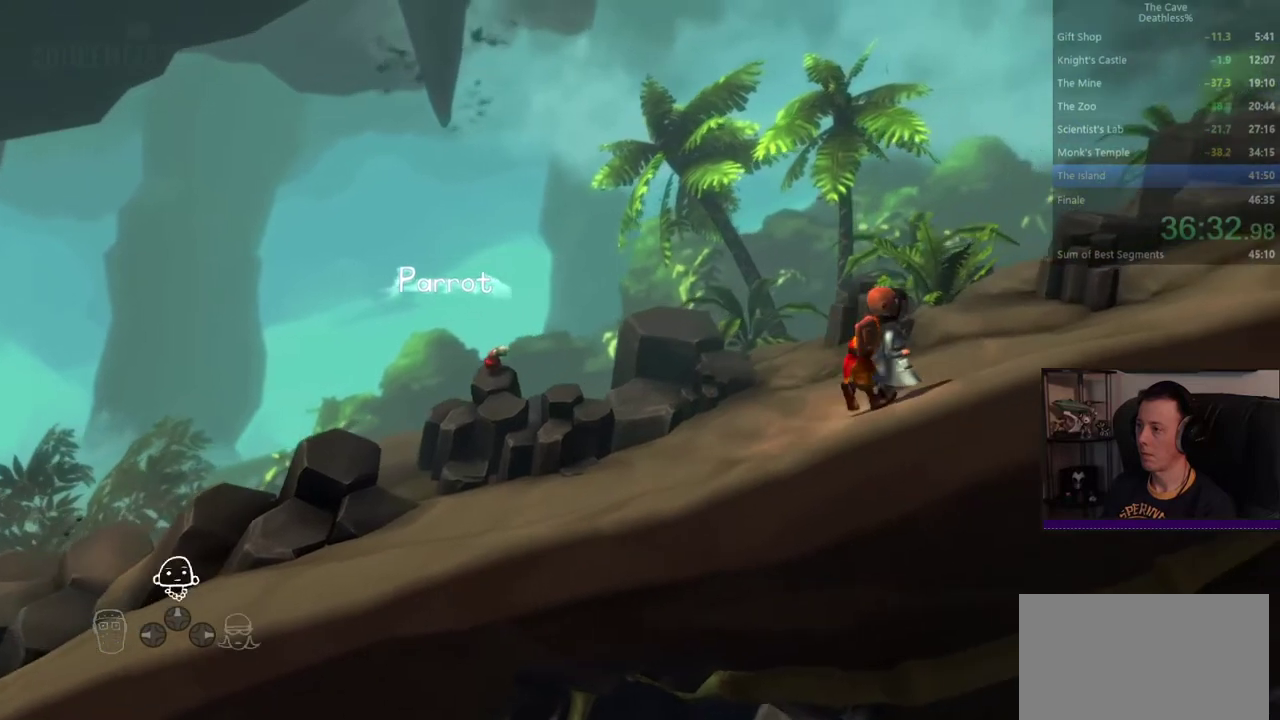
{"buttons": ["DPAD_RIGHT"], "left_stick": "right", "right_stick": "center", "button_events": [[40, "DPAD_UP", "up"], [80, "DPAD_RIGHT", "down"], [200, "DPAD_RIGHT", "up"], [280, "DPAD_UP", "down"], [360, "DPAD_UP", "up"], [440, "DPAD_RIGHT", "down"]]}
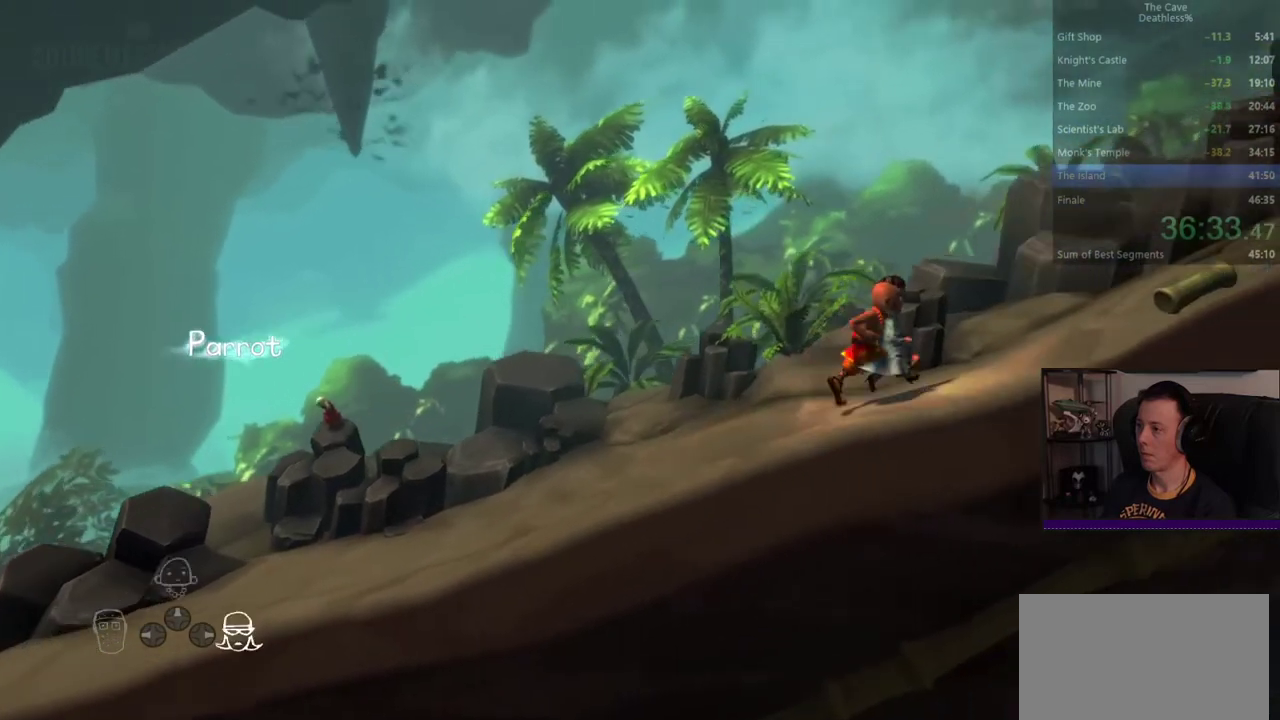
{"buttons": ["DPAD_UP"], "left_stick": "right", "right_stick": "center", "button_events": [[40, "DPAD_RIGHT", "up"], [160, "DPAD_UP", "down"], [240, "DPAD_UP", "up"], [280, "DPAD_RIGHT", "down"], [400, "DPAD_RIGHT", "up"], [480, "DPAD_UP", "down"]]}